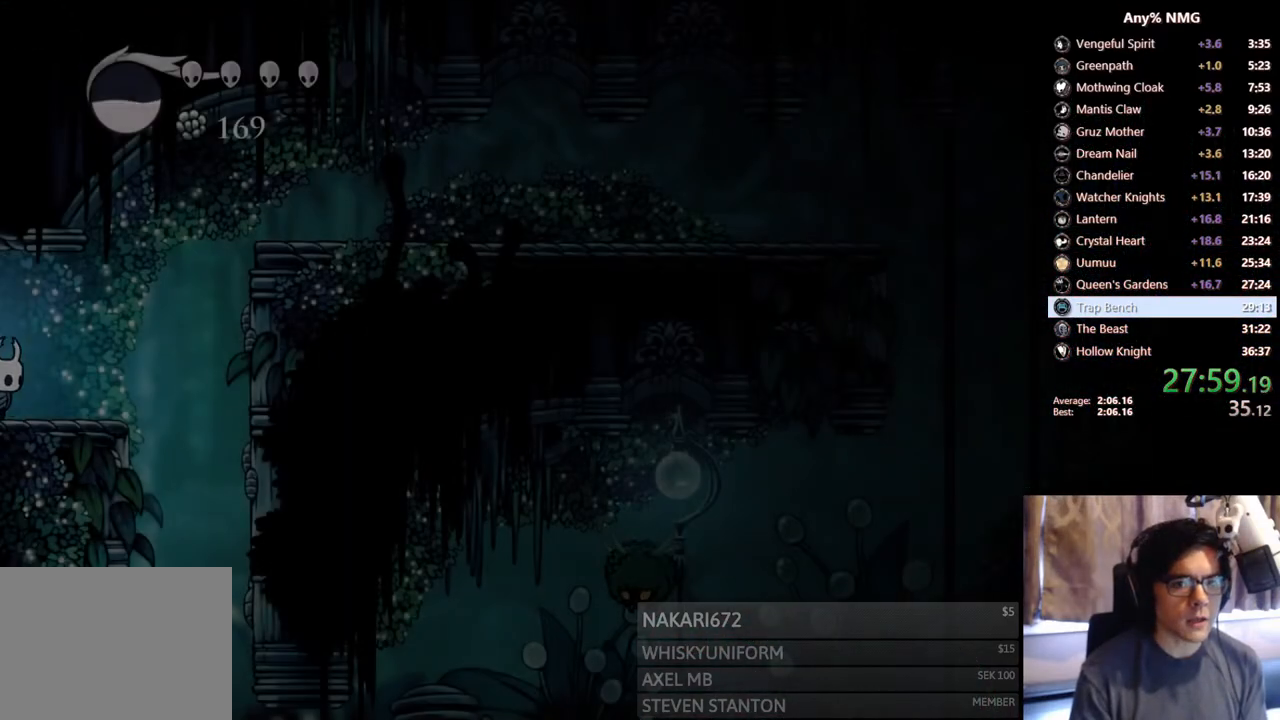
Gameplay with a controller (Xbox layout); each line is a JSON object with the inputs held at the frame after it. "events" lists button and stick changes between this image and that frame as [ms after this image, input, new state], when the widget could be followed in between. Not read: HOME L3 R3.
{"buttons": ["A", "DPAD_RIGHT"], "left_stick": "center", "right_stick": "center", "events": [[333, "A", "down"]]}
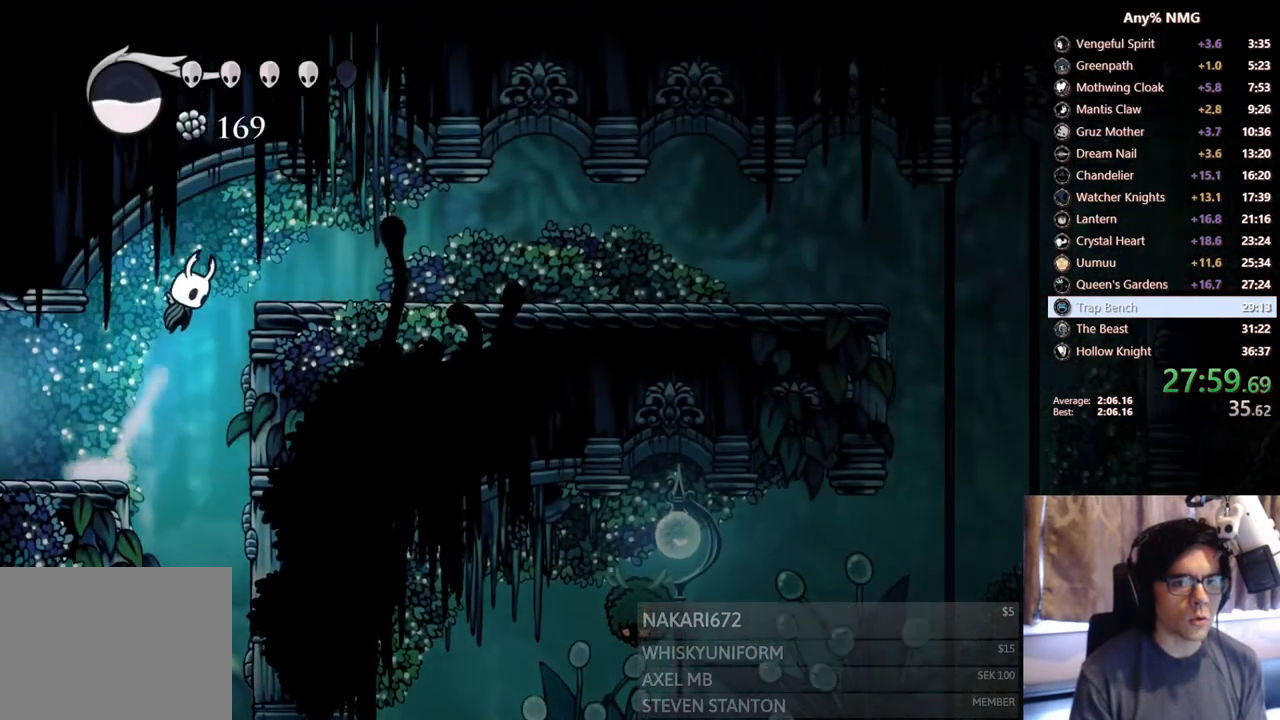
{"buttons": ["DPAD_RIGHT"], "left_stick": "center", "right_stick": "center", "events": [[100, "R2", "down"], [233, "A", "up"], [333, "R2", "up"]]}
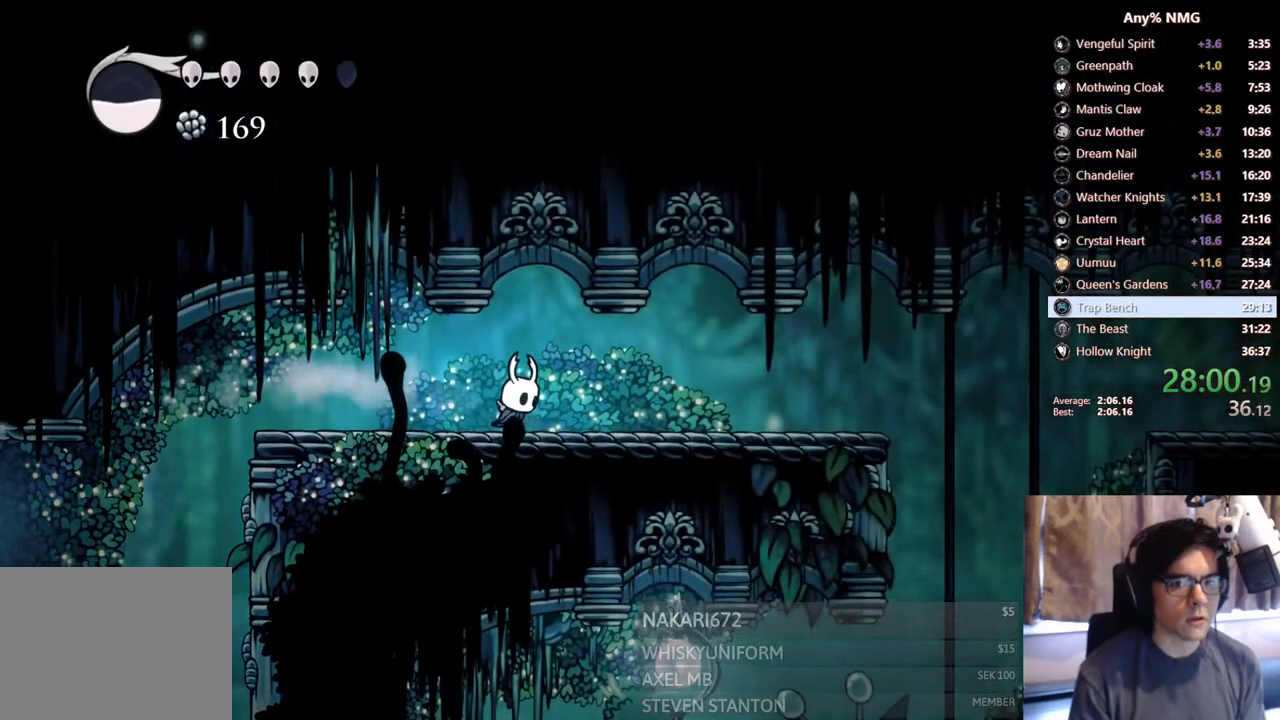
{"buttons": ["DPAD_RIGHT"], "left_stick": "center", "right_stick": "center", "events": [[100, "R2", "down"], [333, "R2", "up"]]}
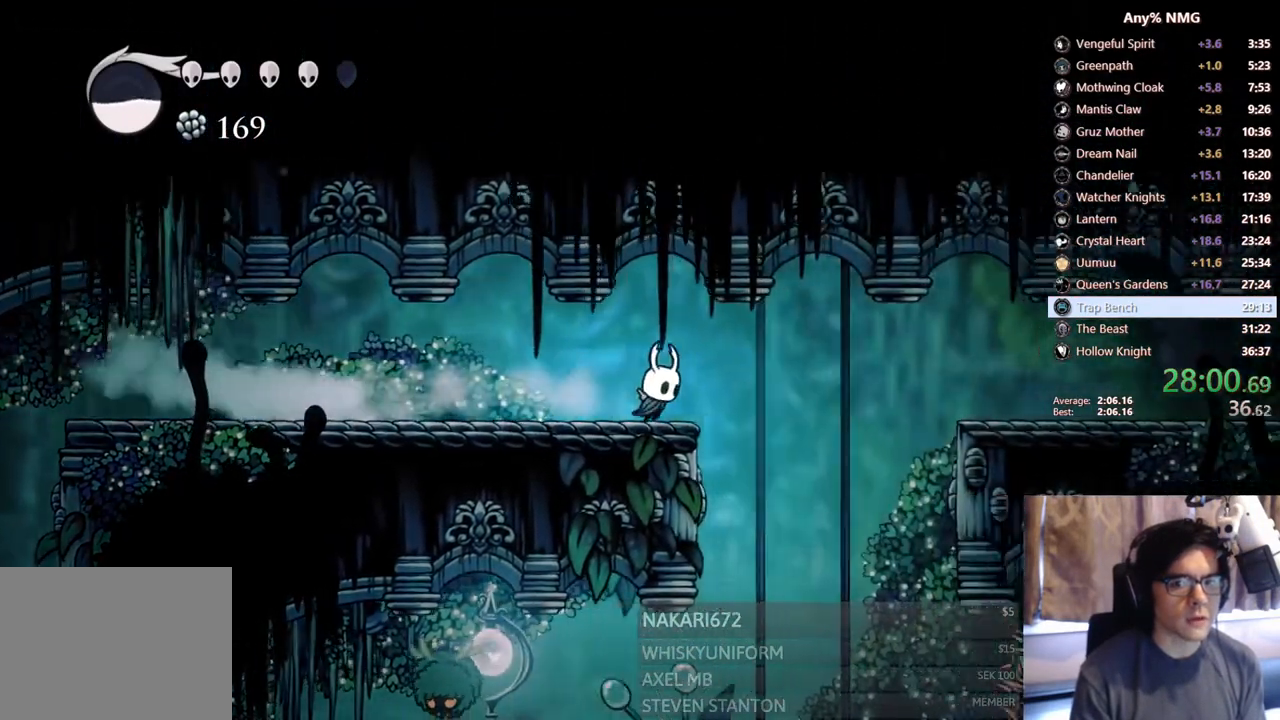
{"buttons": [], "left_stick": "center", "right_stick": "center", "events": [[200, "DPAD_RIGHT", "up"], [250, "DPAD_LEFT", "down"], [300, "SELECT", "down"], [350, "DPAD_LEFT", "up"], [500, "SELECT", "up"]]}
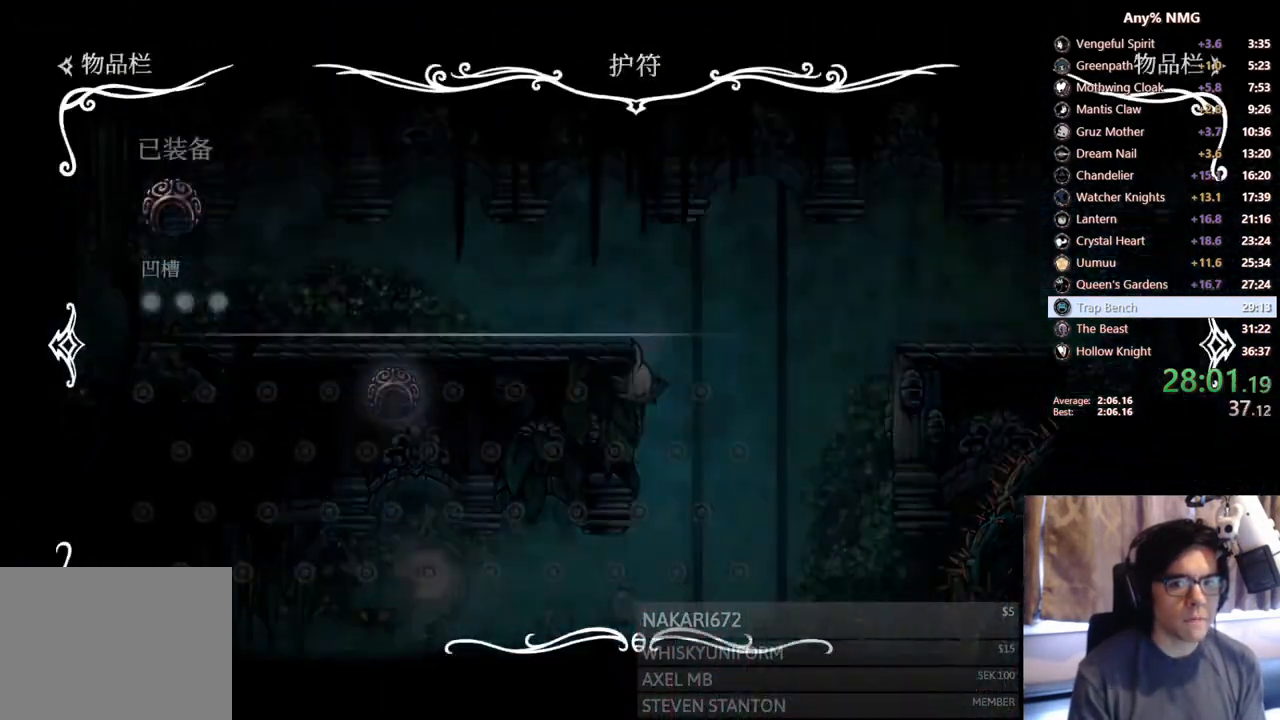
{"buttons": [], "left_stick": "center", "right_stick": "center", "events": []}
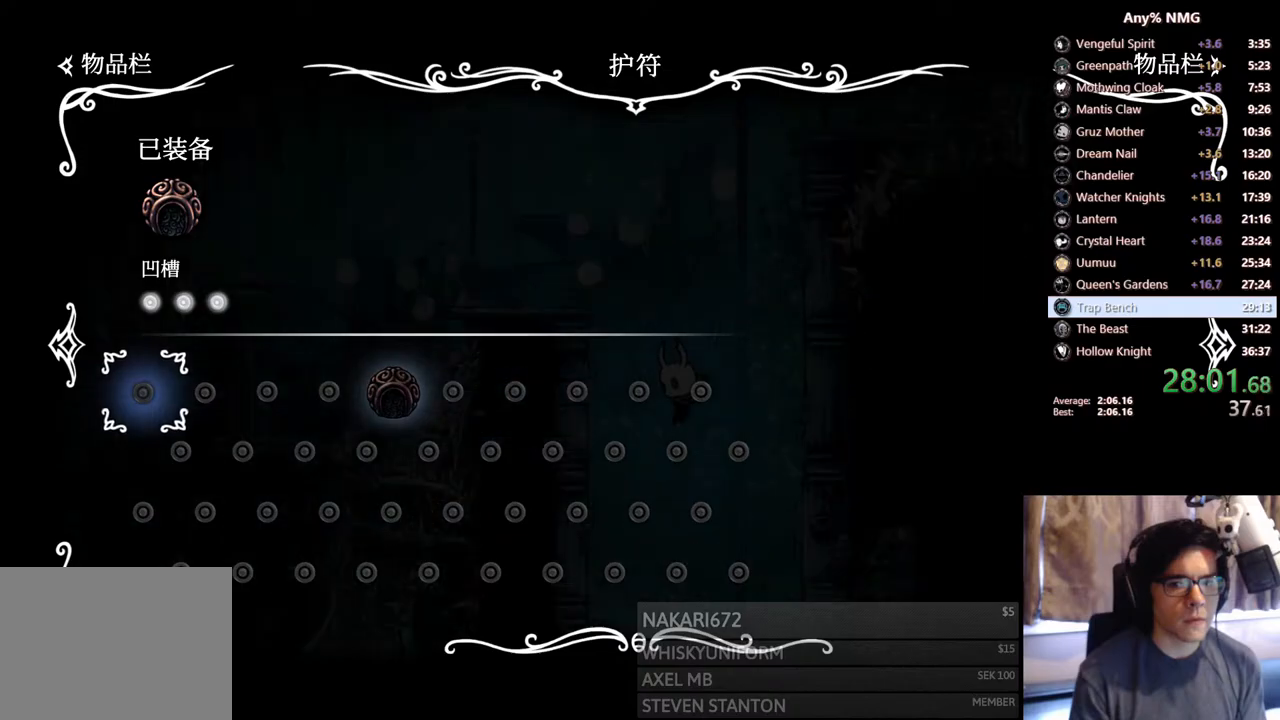
{"buttons": [], "left_stick": "center", "right_stick": "center", "events": [[350, "B", "down"], [500, "B", "up"]]}
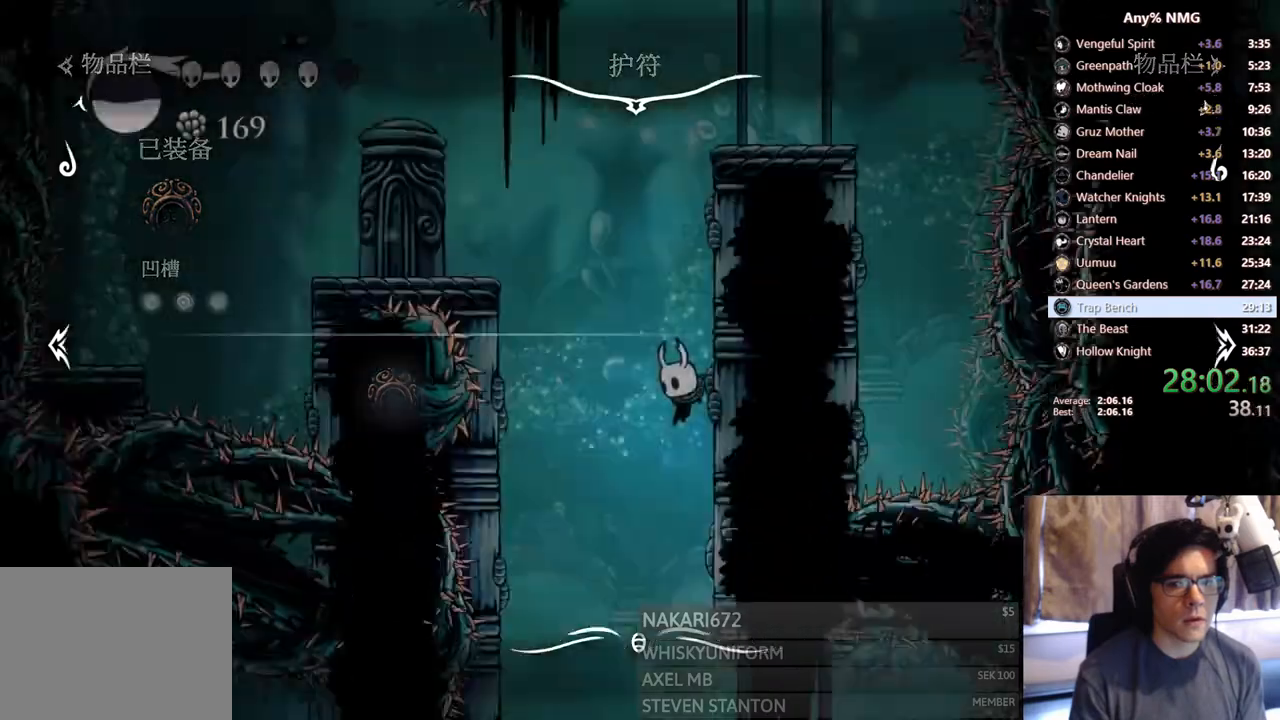
{"buttons": [], "left_stick": "center", "right_stick": "center", "events": []}
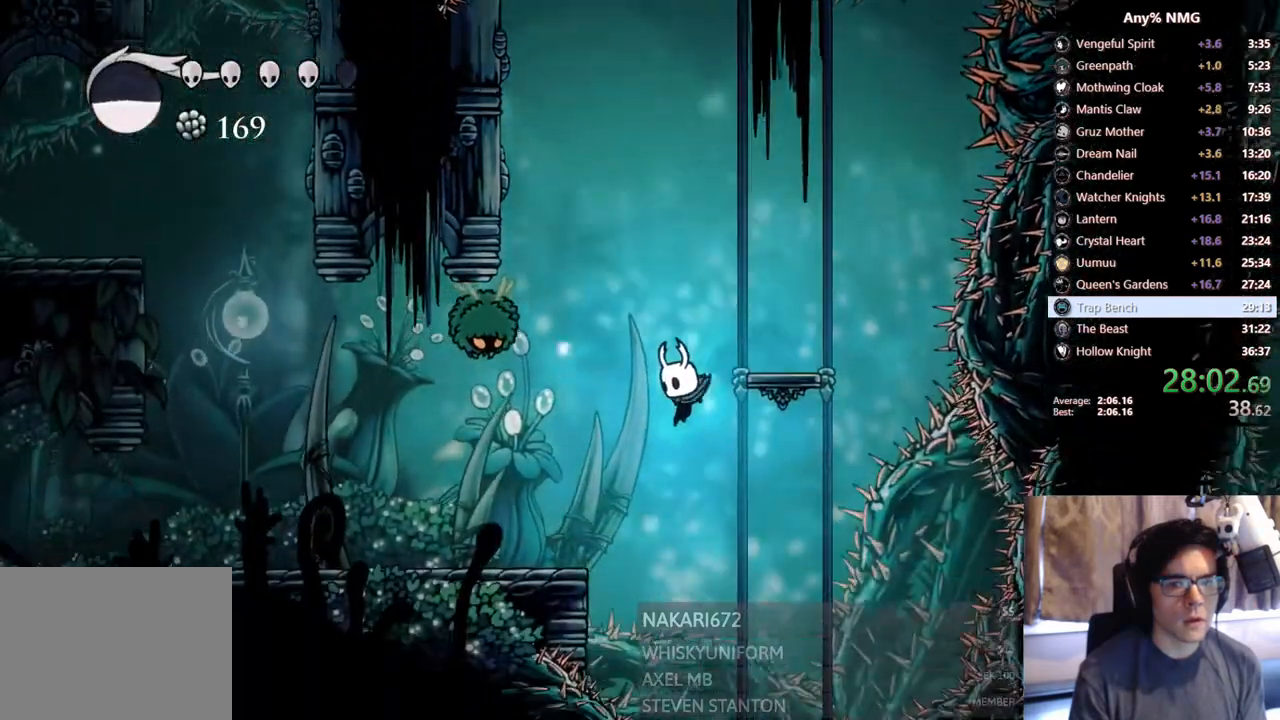
{"buttons": ["X", "DPAD_UP", "DPAD_LEFT"], "left_stick": "center", "right_stick": "center", "events": [[100, "DPAD_LEFT", "down"], [100, "DPAD_UP", "down"], [100, "R2", "down"], [300, "R2", "up"], [350, "X", "down"]]}
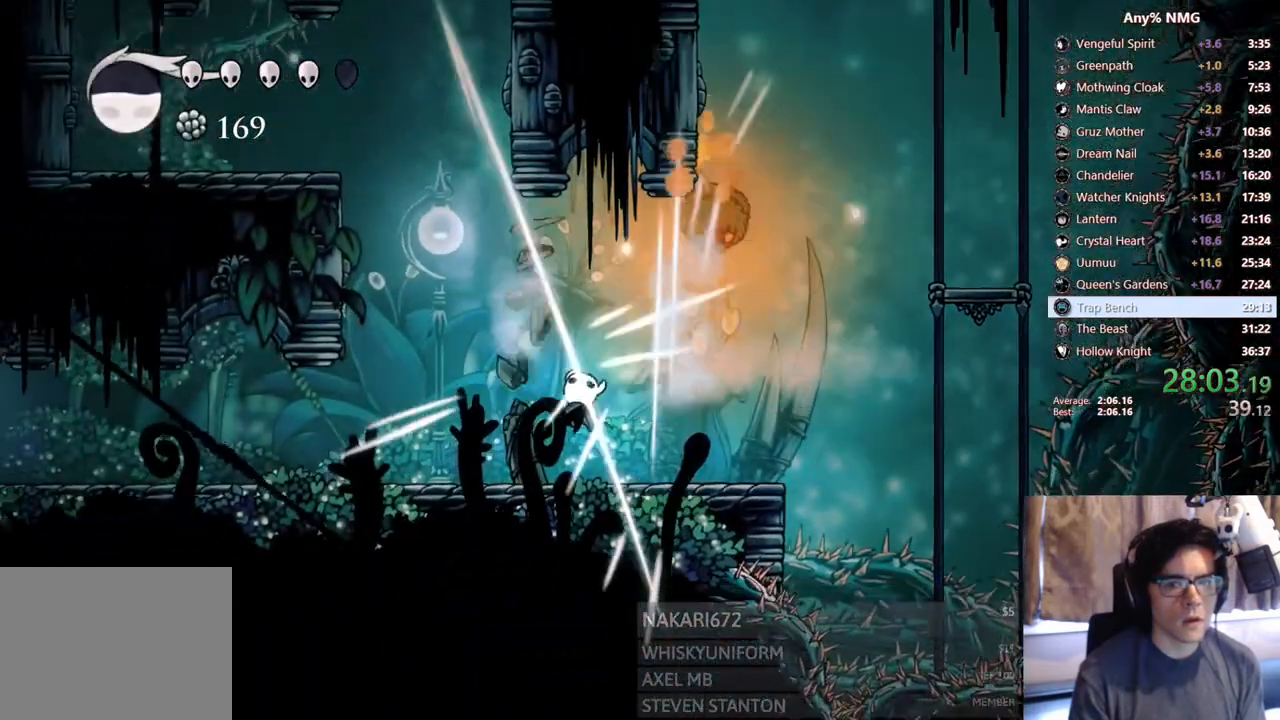
{"buttons": ["L2", "DPAD_LEFT"], "left_stick": "center", "right_stick": "center", "events": [[83, "DPAD_UP", "up"], [83, "X", "up"], [200, "L2", "down"]]}
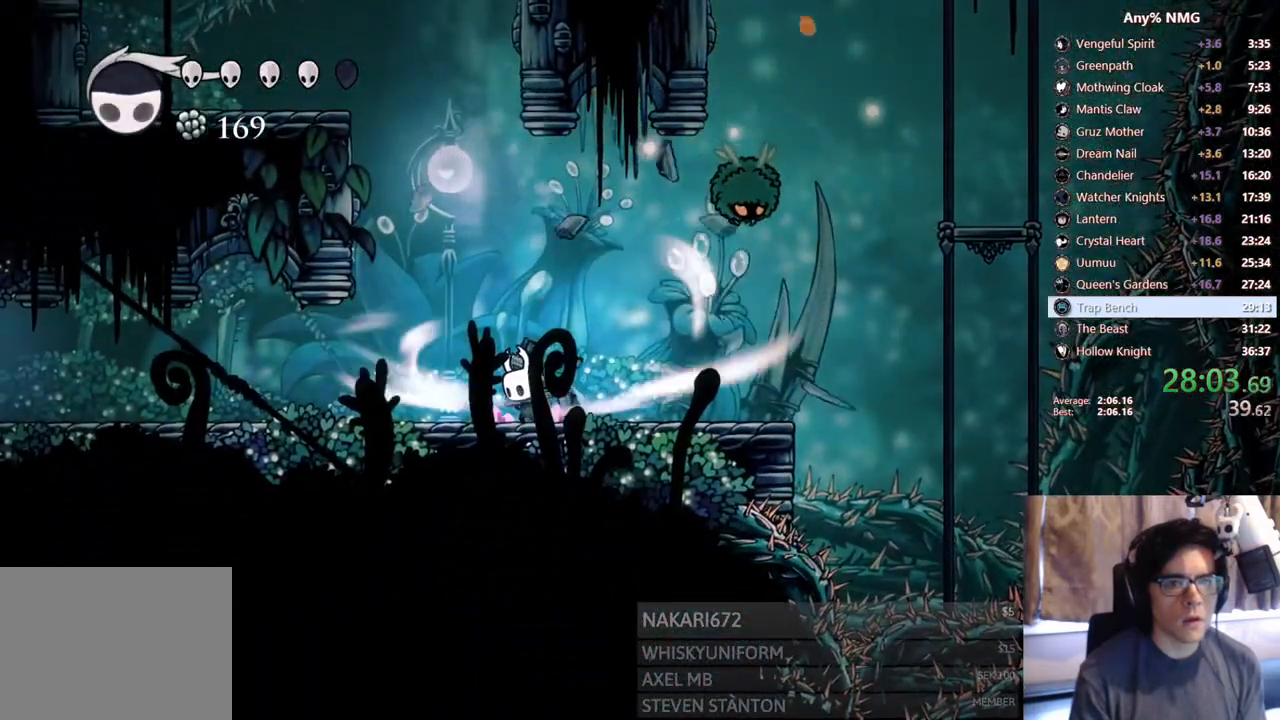
{"buttons": ["L2", "DPAD_LEFT"], "left_stick": "center", "right_stick": "center", "events": []}
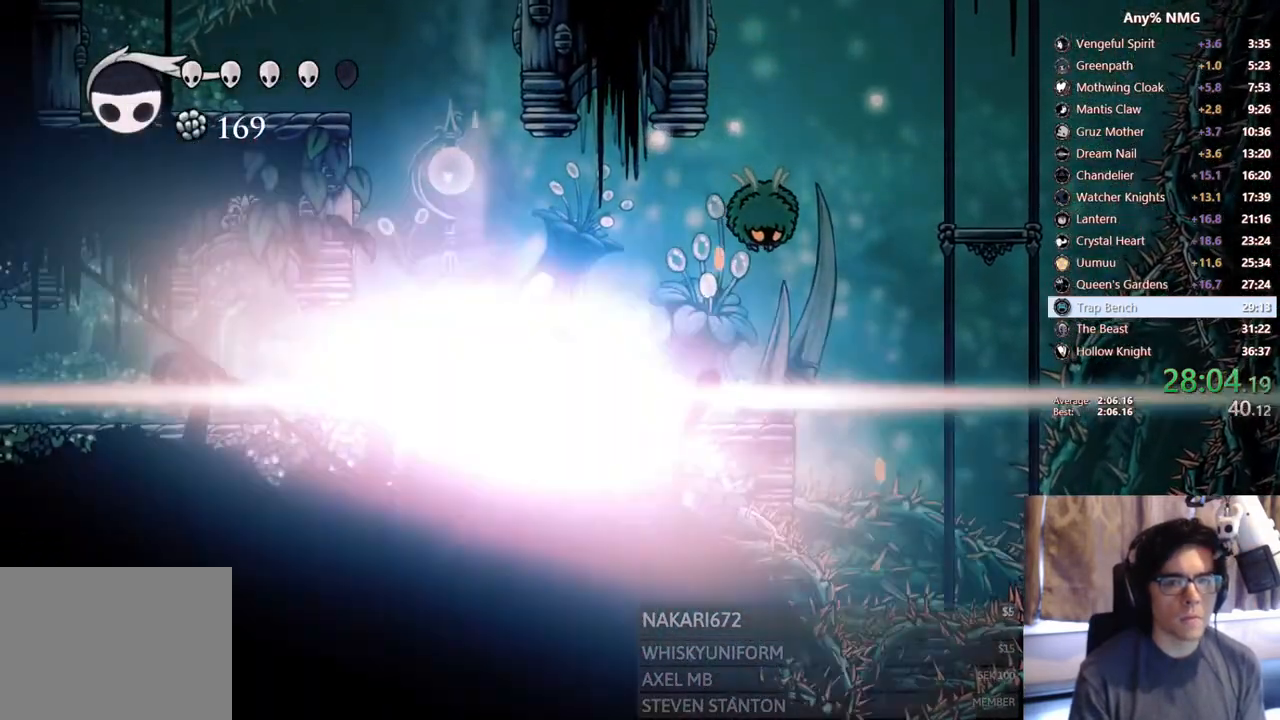
{"buttons": [], "left_stick": "center", "right_stick": "center", "events": [[50, "L2", "up"], [100, "DPAD_LEFT", "up"]]}
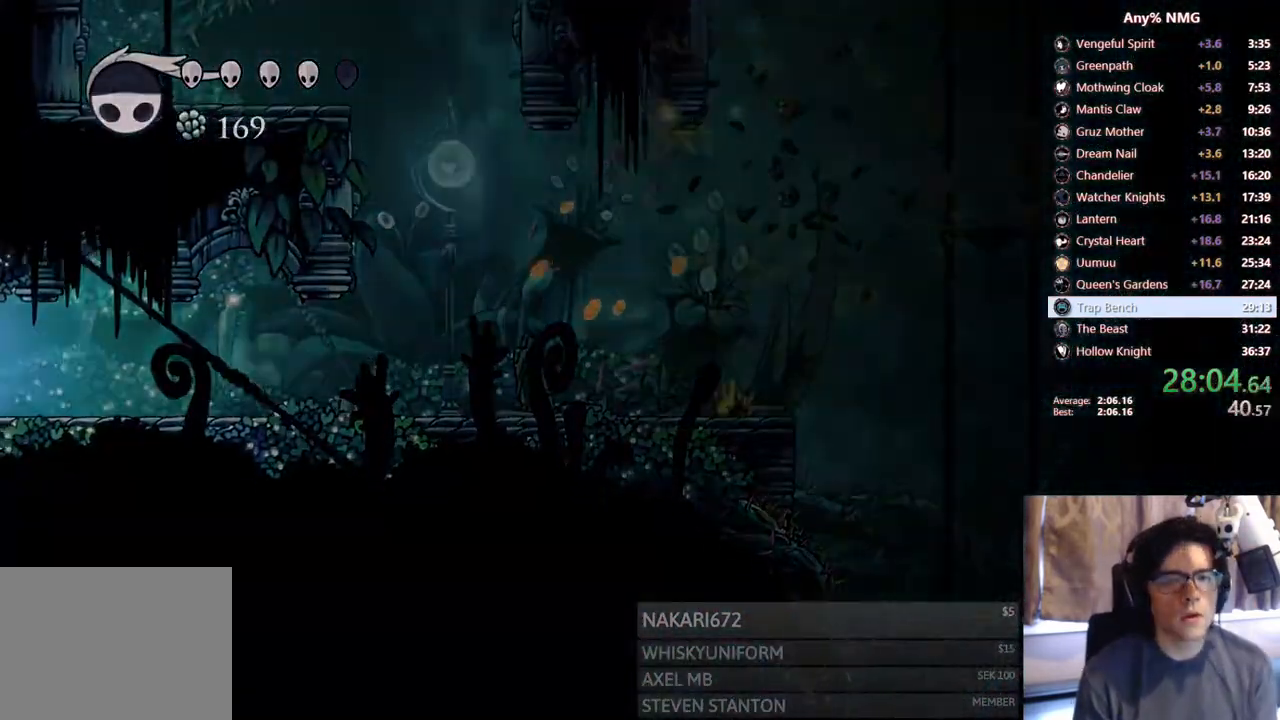
{"buttons": [], "left_stick": "center", "right_stick": "center", "events": []}
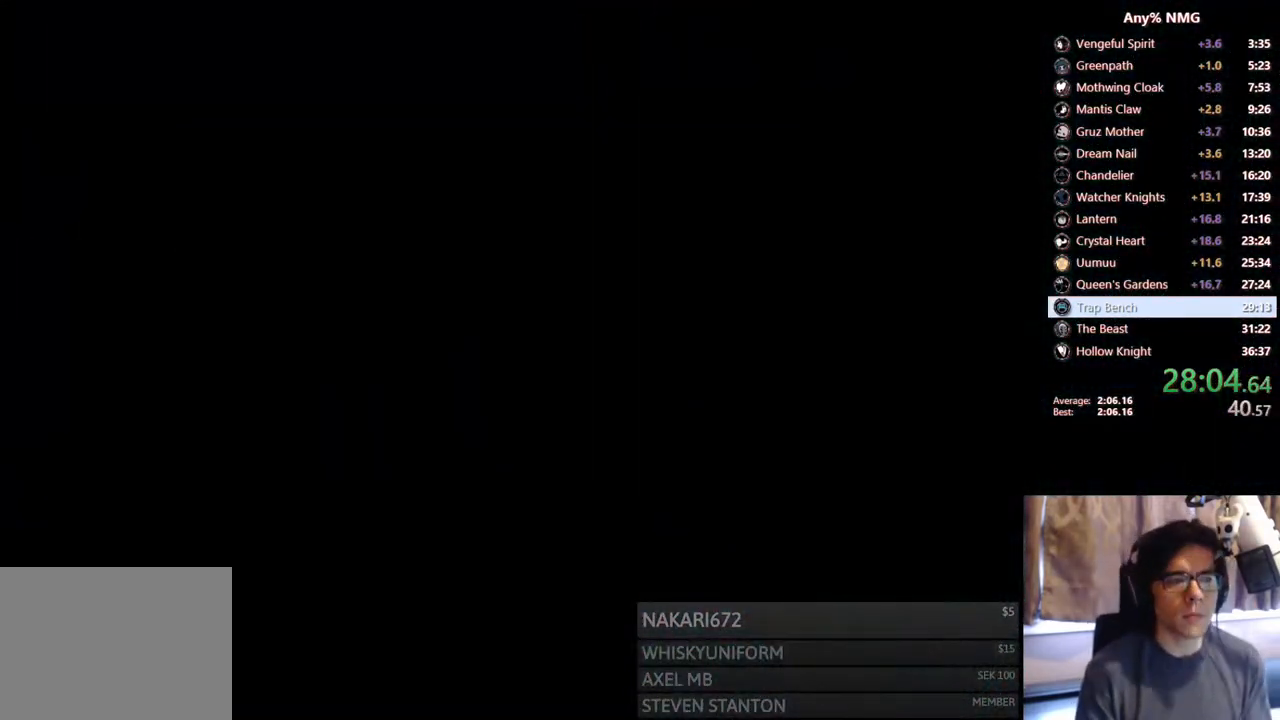
{"buttons": [], "left_stick": "center", "right_stick": "center", "events": []}
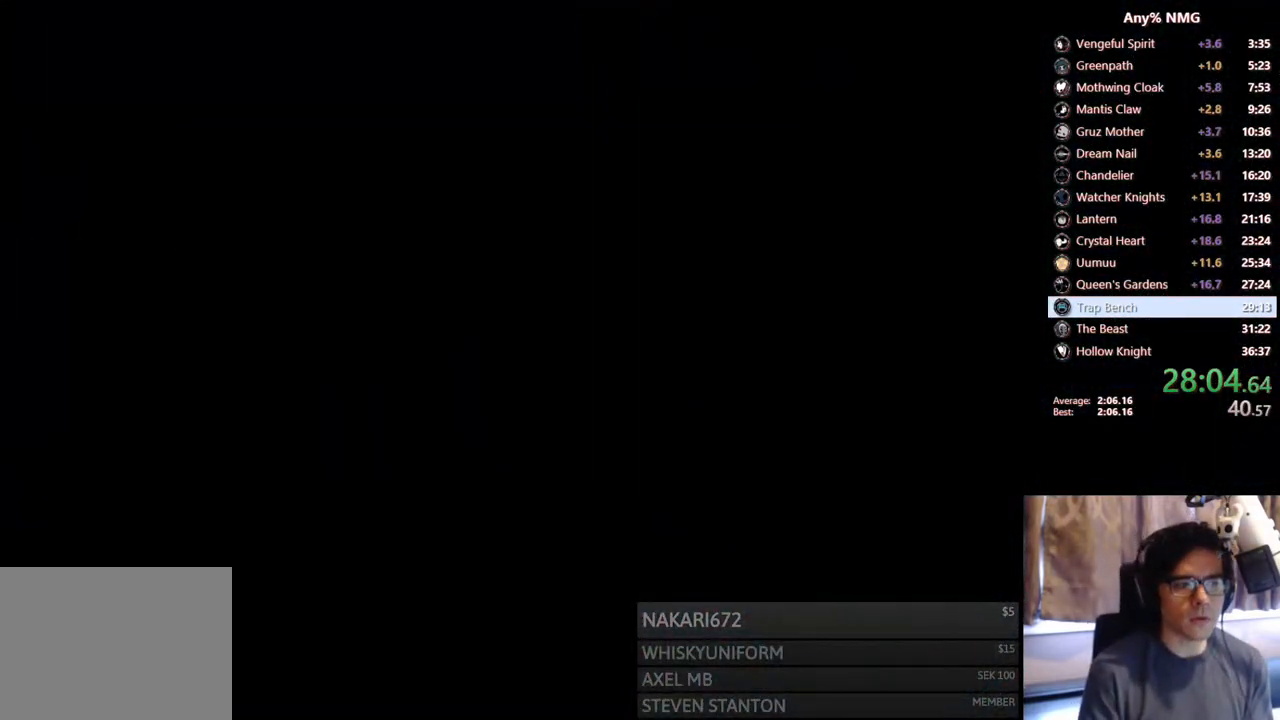
{"buttons": [], "left_stick": "center", "right_stick": "center", "events": []}
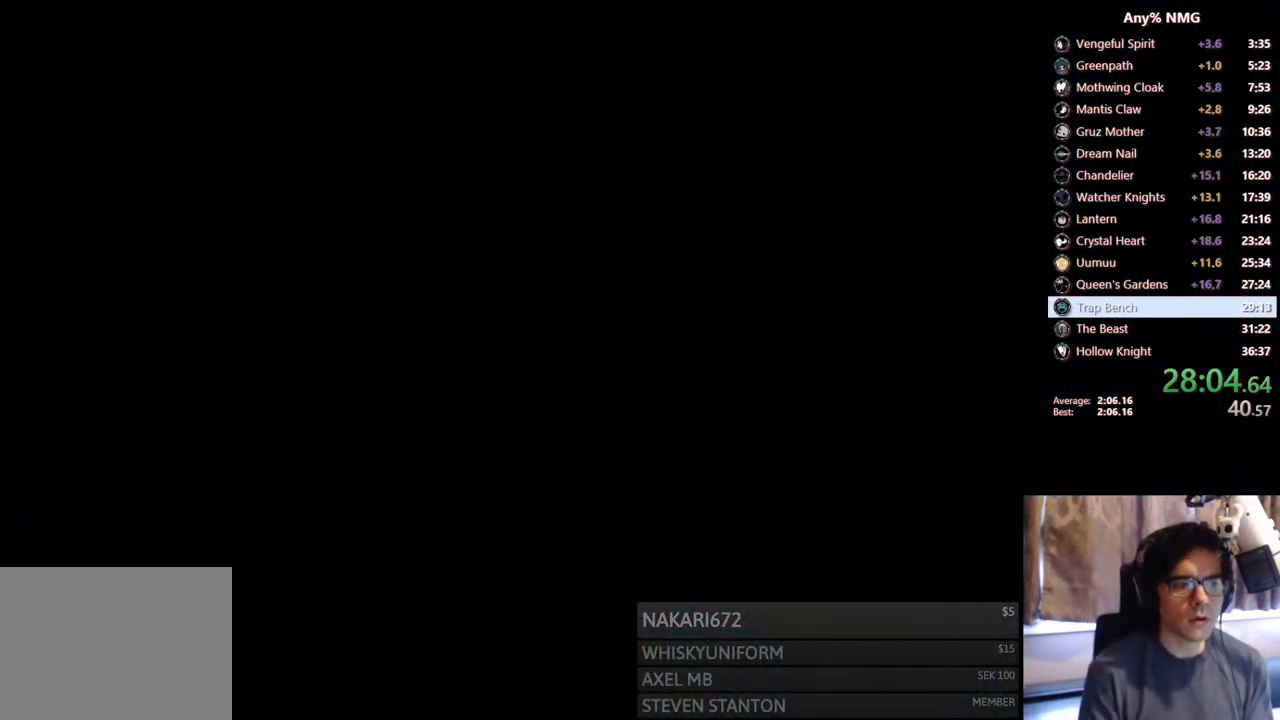
{"buttons": [], "left_stick": "center", "right_stick": "center", "events": [[333, "DPAD_LEFT", "down"], [500, "DPAD_LEFT", "up"]]}
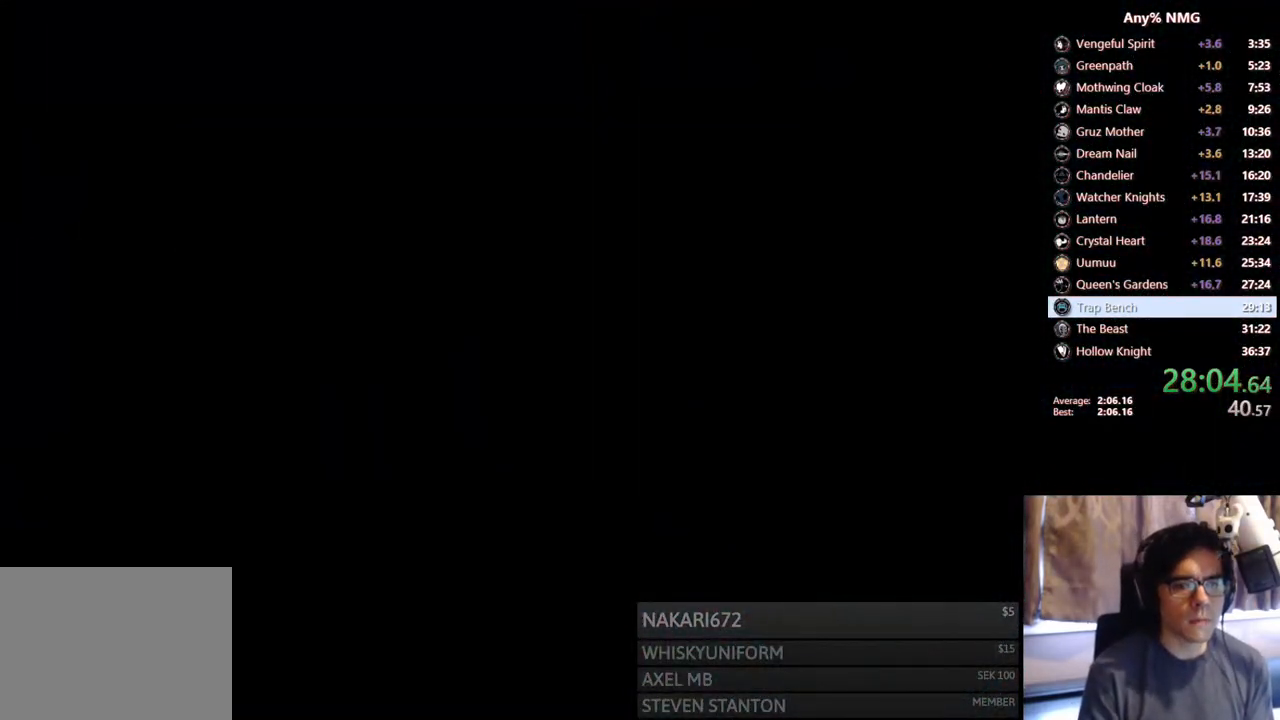
{"buttons": [], "left_stick": "center", "right_stick": "center", "events": []}
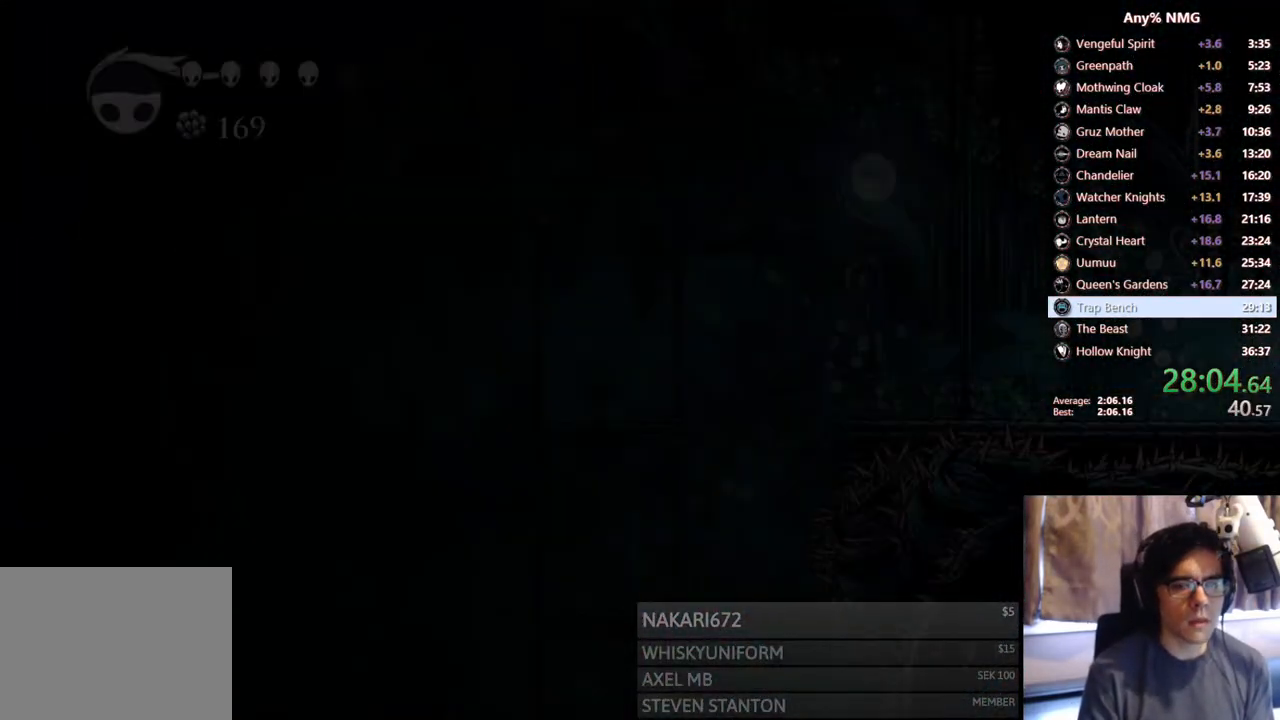
{"buttons": [], "left_stick": "center", "right_stick": "center", "events": [[300, "DPAD_LEFT", "down"], [450, "DPAD_LEFT", "up"]]}
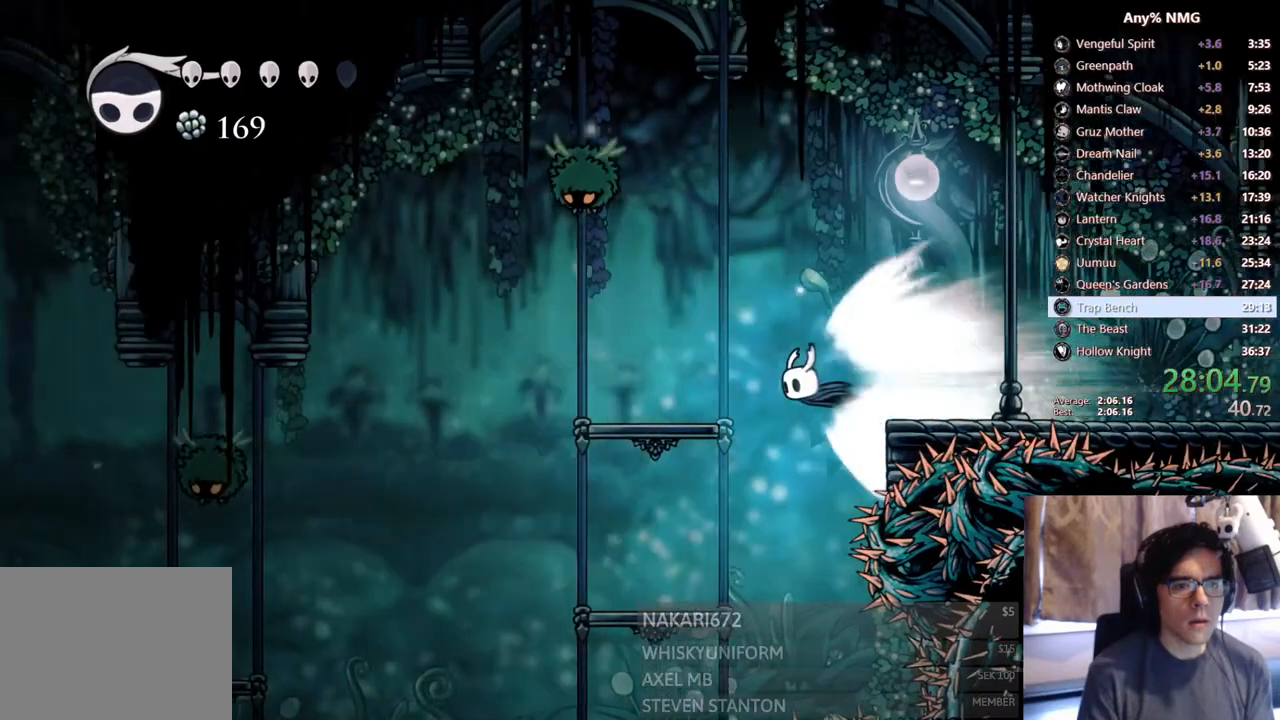
{"buttons": [], "left_stick": "center", "right_stick": "center", "events": []}
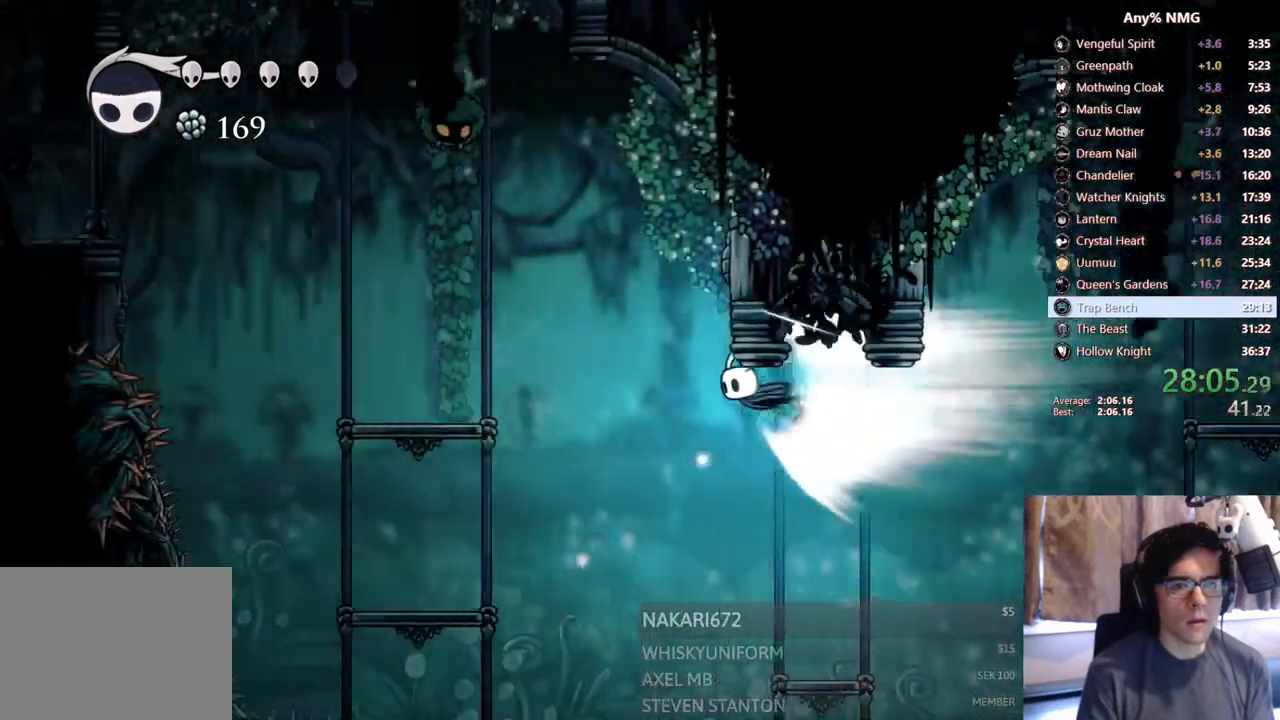
{"buttons": ["DPAD_LEFT"], "left_stick": "center", "right_stick": "center", "events": [[100, "A", "down"], [400, "A", "up"], [400, "DPAD_LEFT", "down"]]}
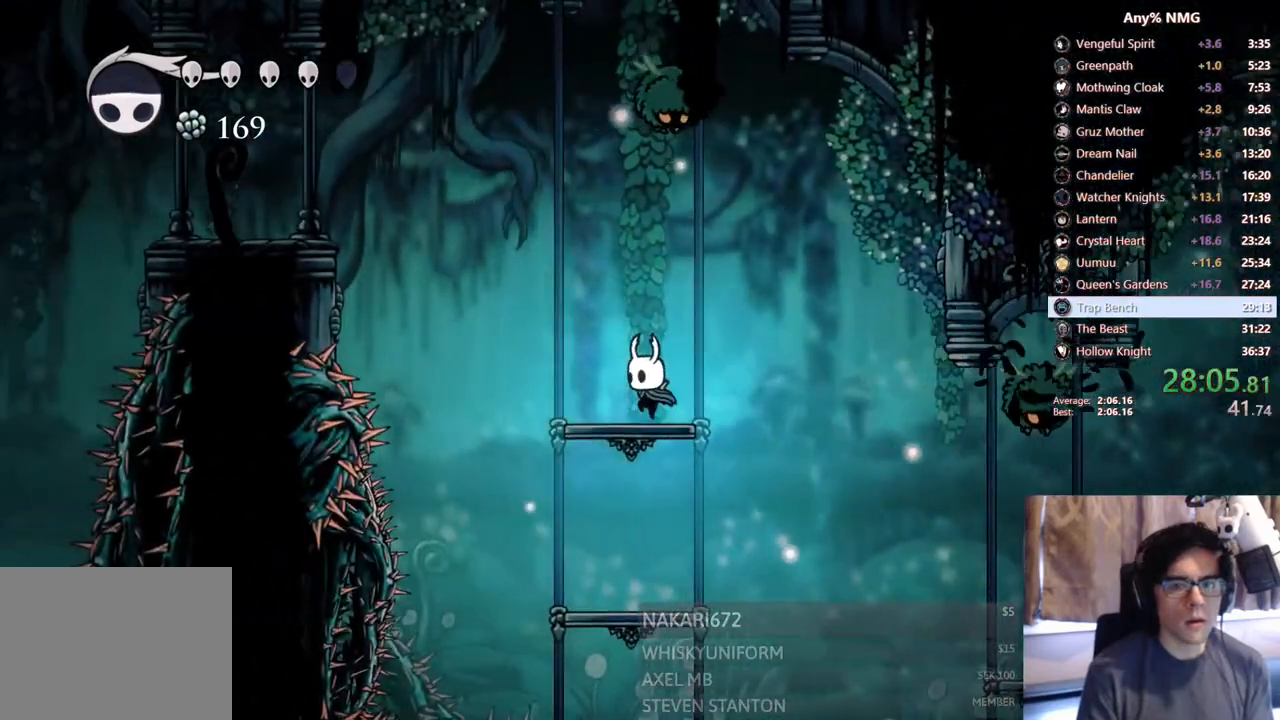
{"buttons": ["A", "R2", "DPAD_LEFT"], "left_stick": "center", "right_stick": "center", "events": [[183, "A", "down"], [450, "R2", "down"]]}
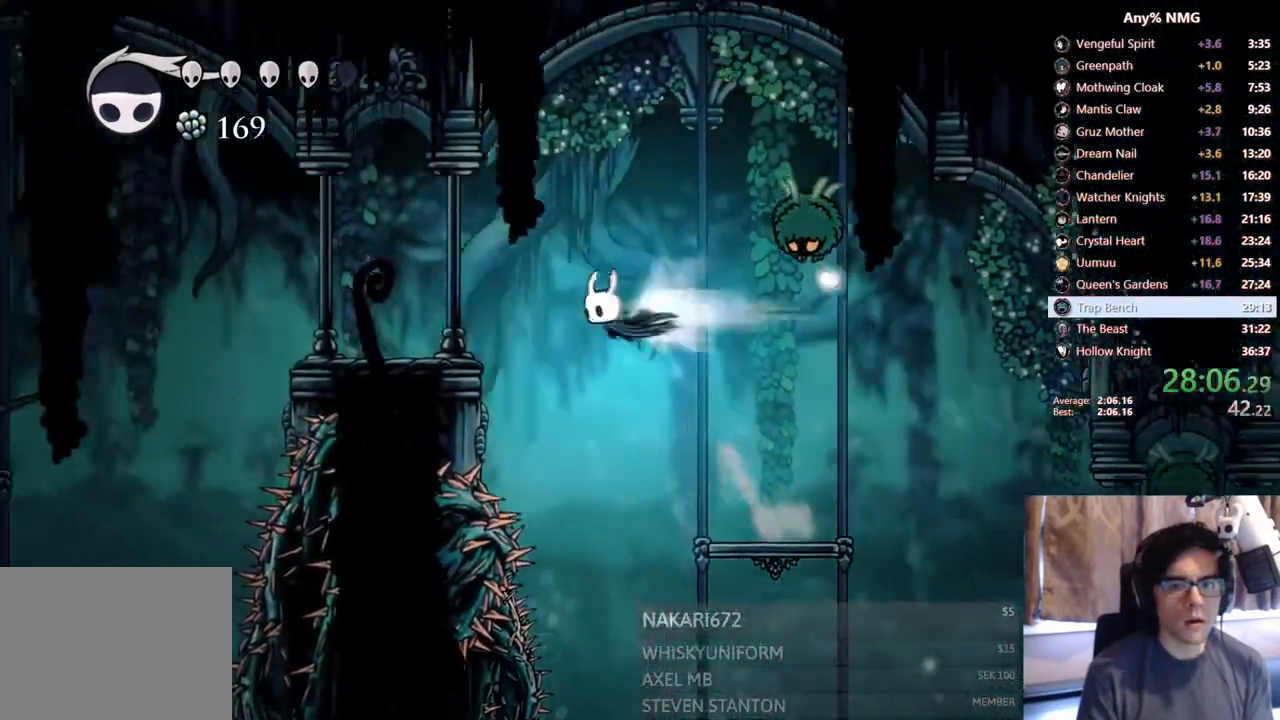
{"buttons": ["DPAD_LEFT"], "left_stick": "center", "right_stick": "center", "events": [[233, "A", "up"], [233, "R2", "up"], [350, "DPAD_LEFT", "up"], [450, "DPAD_LEFT", "down"]]}
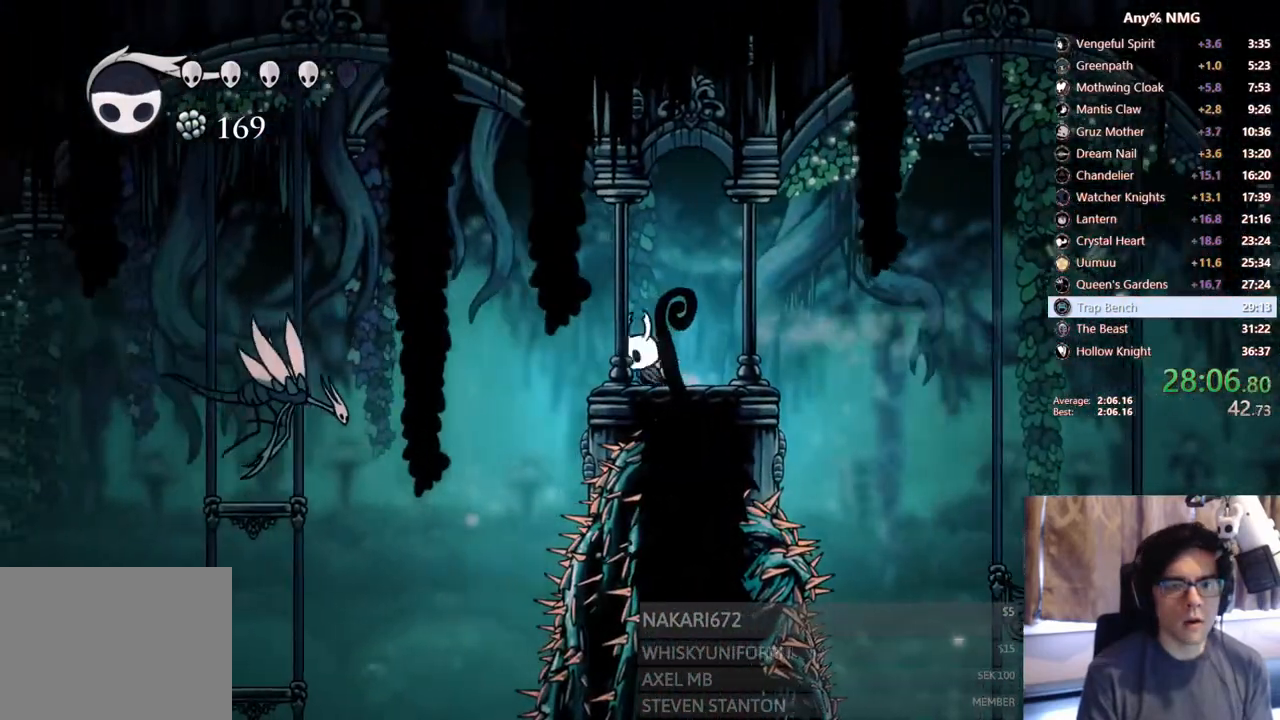
{"buttons": ["R2", "DPAD_LEFT"], "left_stick": "center", "right_stick": "center", "events": [[33, "DPAD_LEFT", "up"], [133, "DPAD_LEFT", "down"], [200, "DPAD_LEFT", "up"], [400, "DPAD_LEFT", "down"], [433, "R2", "down"]]}
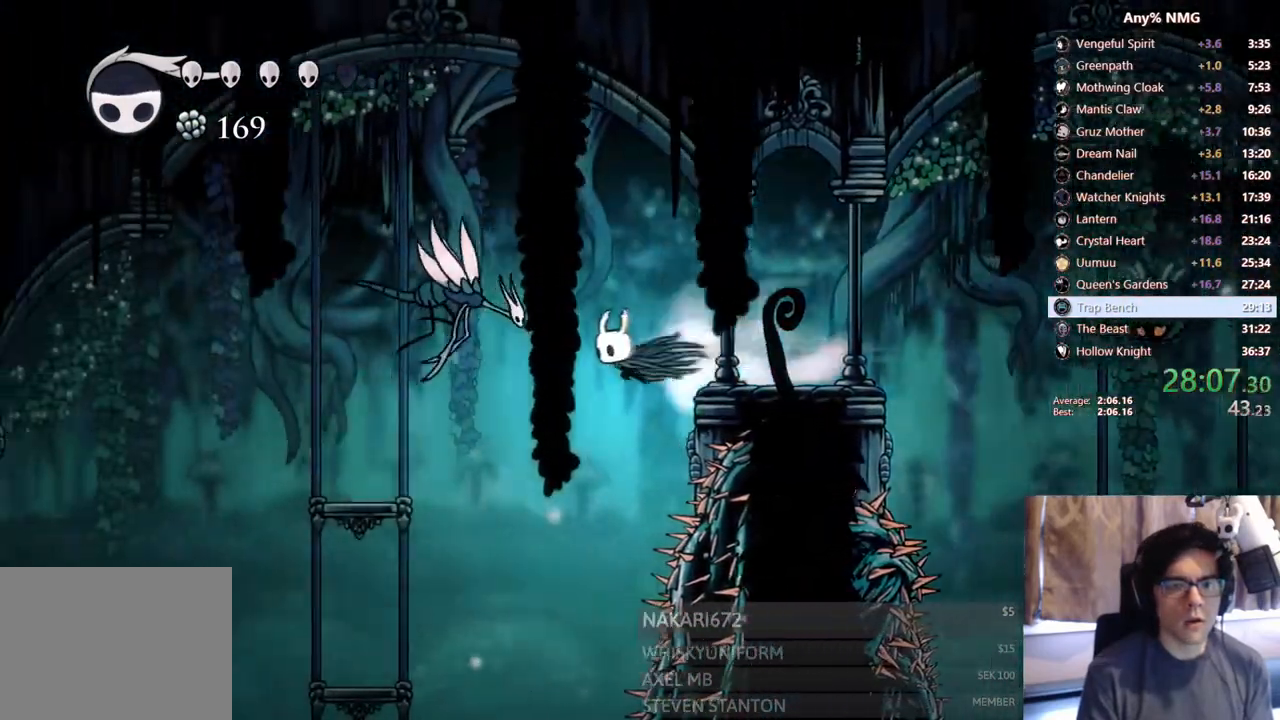
{"buttons": ["DPAD_LEFT"], "left_stick": "center", "right_stick": "center"}
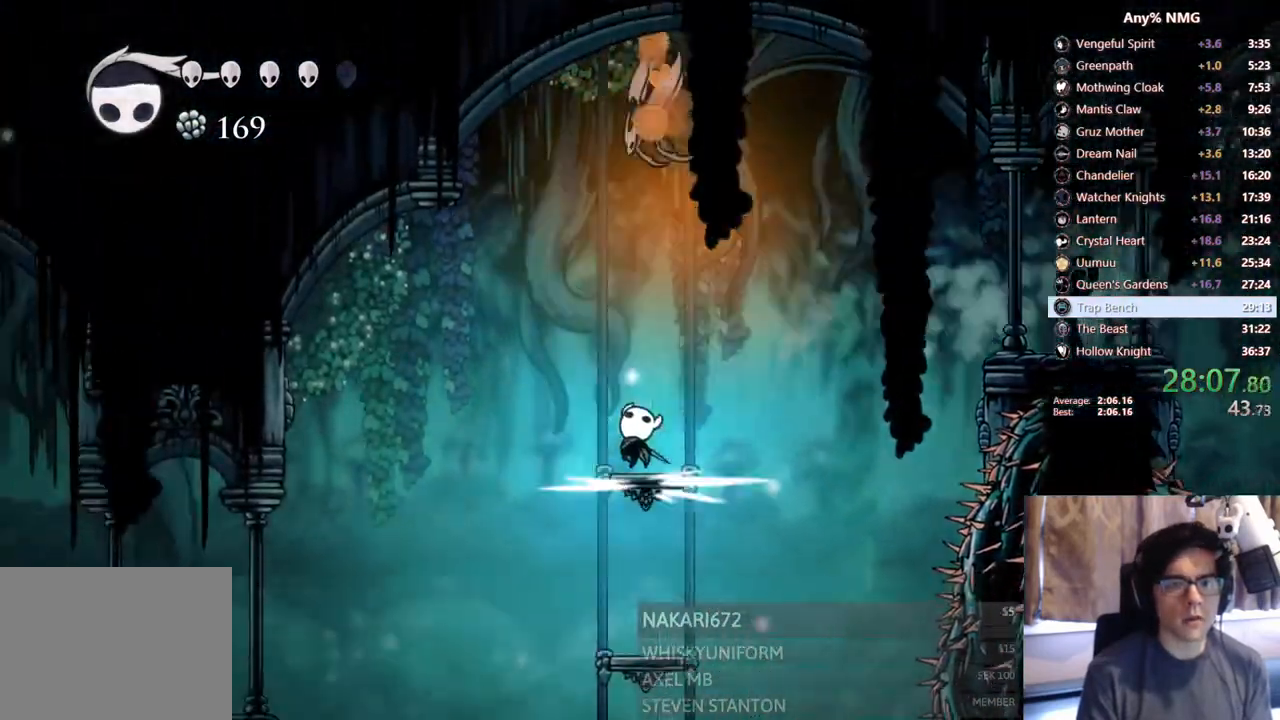
{"buttons": [], "left_stick": "center", "right_stick": "center", "events": [[83, "R2", "down"], [383, "R2", "up"], [433, "DPAD_LEFT", "up"]]}
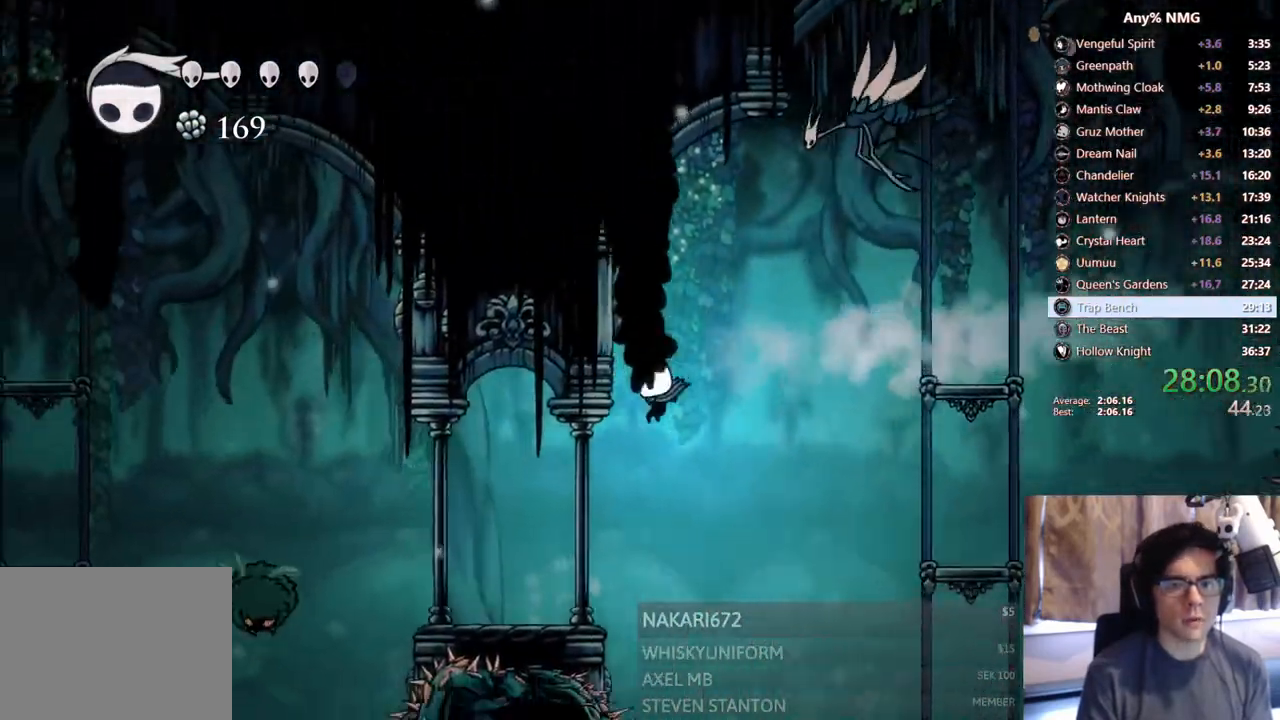
{"buttons": ["DPAD_LEFT"], "left_stick": "center", "right_stick": "center", "events": [[100, "DPAD_LEFT", "down"], [183, "R2", "down"], [483, "R2", "up"]]}
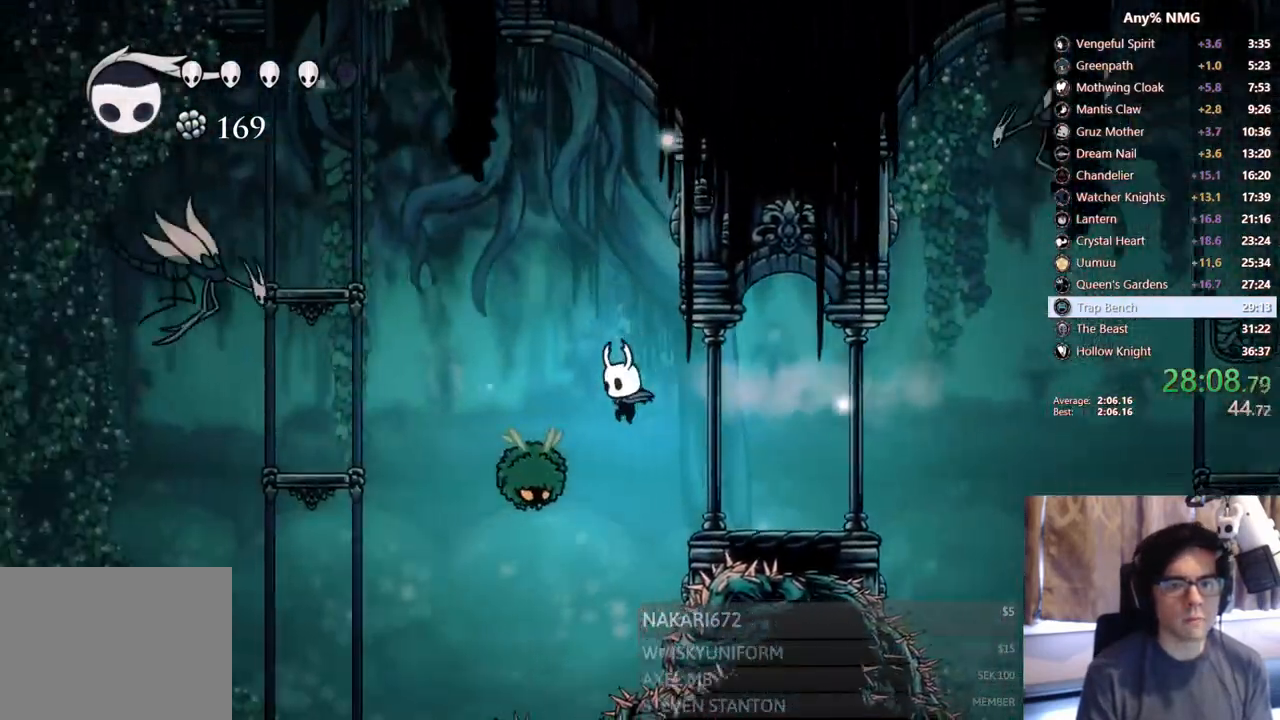
{"buttons": ["R2", "DPAD_LEFT"], "left_stick": "center", "right_stick": "center", "events": [[50, "DPAD_DOWN", "down"], [50, "DPAD_LEFT", "up"], [100, "X", "down"], [250, "DPAD_LEFT", "down"], [283, "R2", "down"], [300, "DPAD_DOWN", "up"], [350, "X", "up"]]}
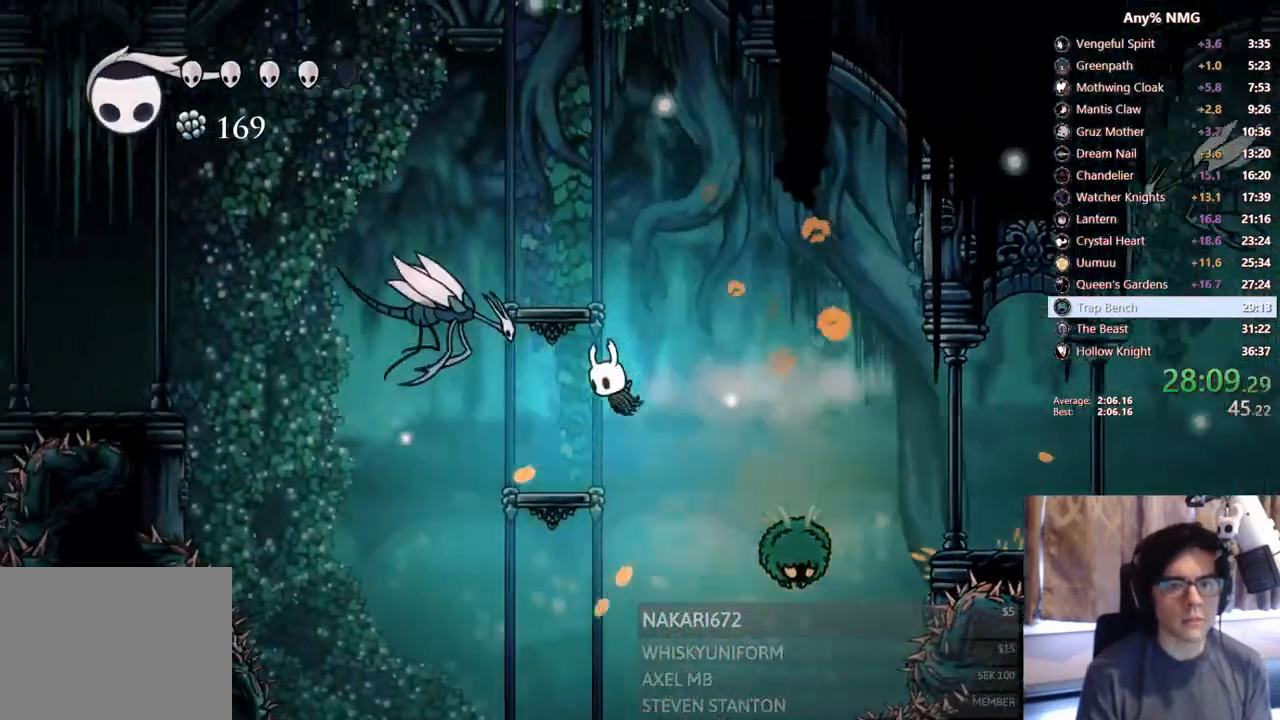
{"buttons": ["A", "DPAD_LEFT"], "left_stick": "center", "right_stick": "center", "events": [[50, "R2", "up"], [100, "DPAD_LEFT", "up"], [200, "DPAD_LEFT", "down"], [383, "A", "down"]]}
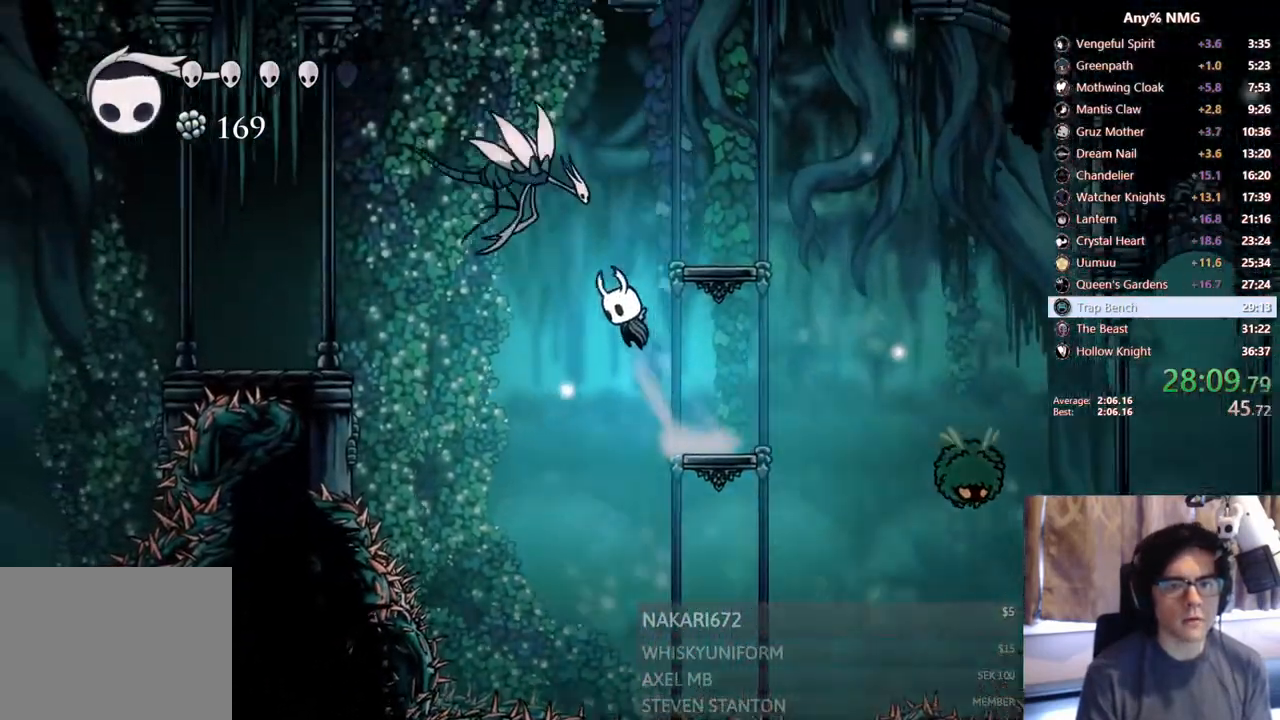
{"buttons": ["DPAD_LEFT"], "left_stick": "center", "right_stick": "center", "events": [[50, "A", "up"], [50, "R2", "down"], [383, "R2", "up"]]}
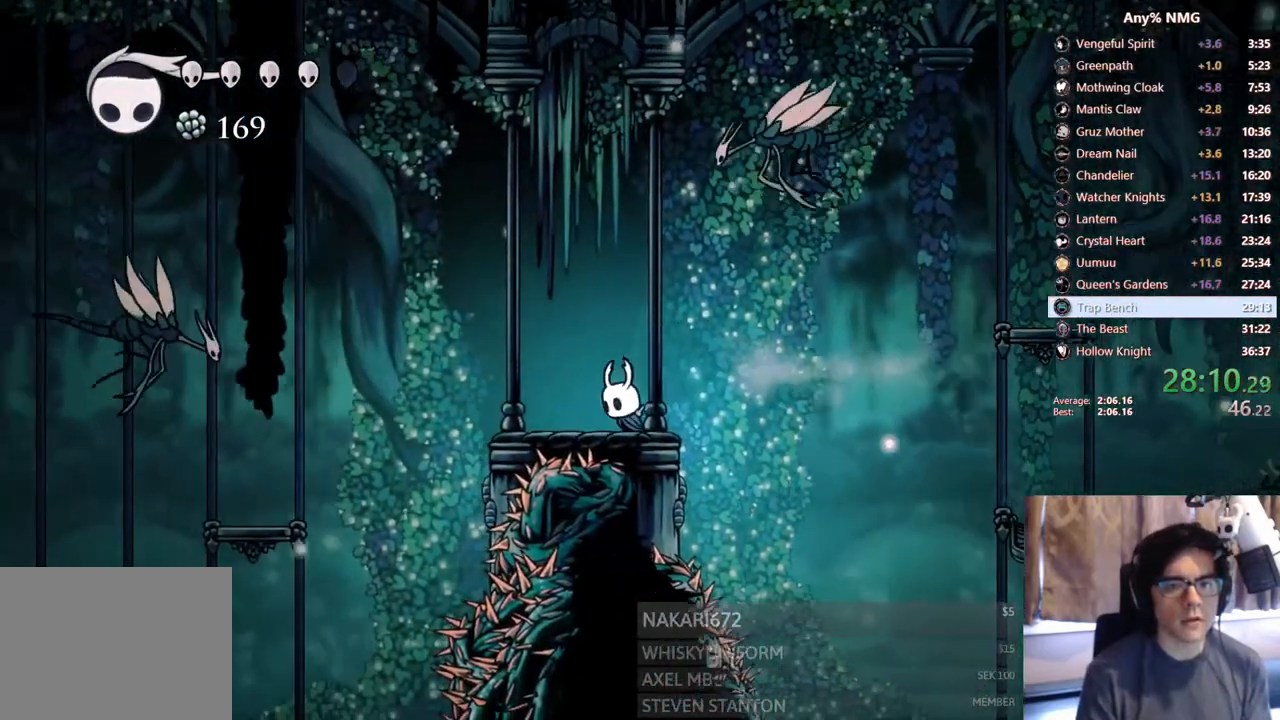
{"buttons": ["DPAD_LEFT"], "left_stick": "center", "right_stick": "center", "events": [[100, "R2", "down"], [483, "R2", "up"]]}
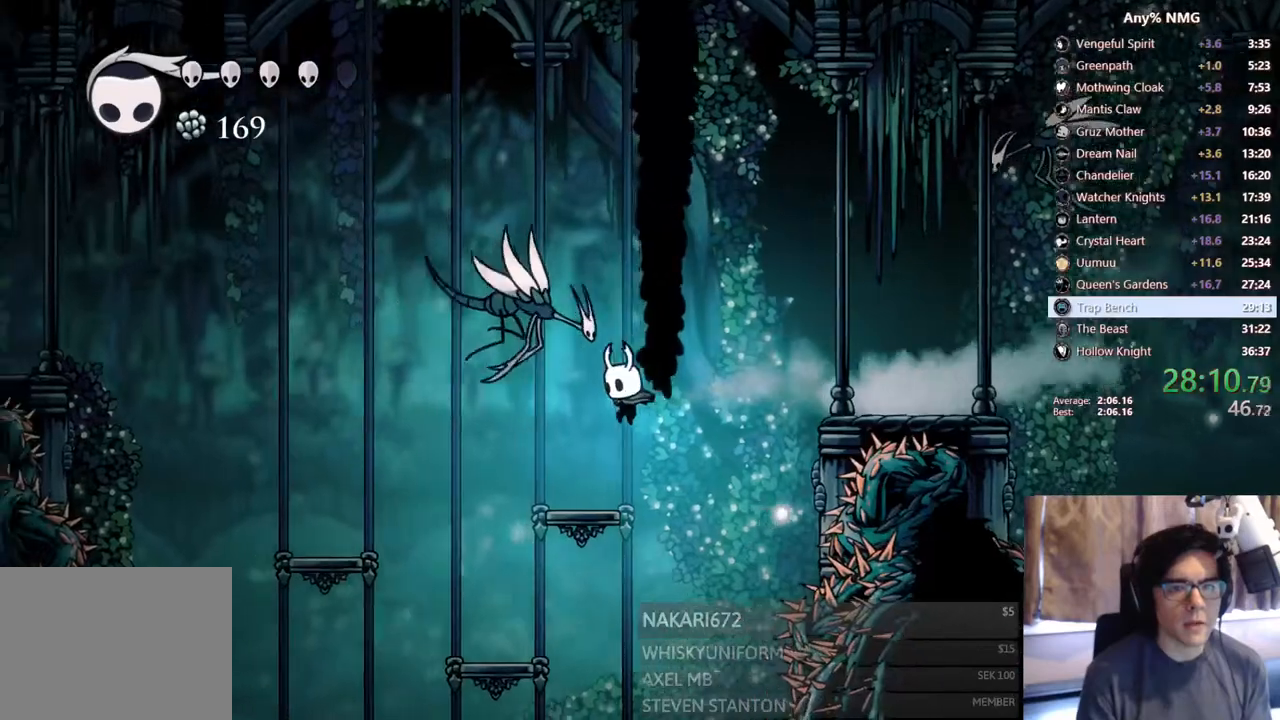
{"buttons": [], "left_stick": "center", "right_stick": "center", "events": [[50, "DPAD_LEFT", "up"], [150, "DPAD_LEFT", "down"], [250, "R2", "down"], [450, "DPAD_LEFT", "up"], [500, "R2", "up"]]}
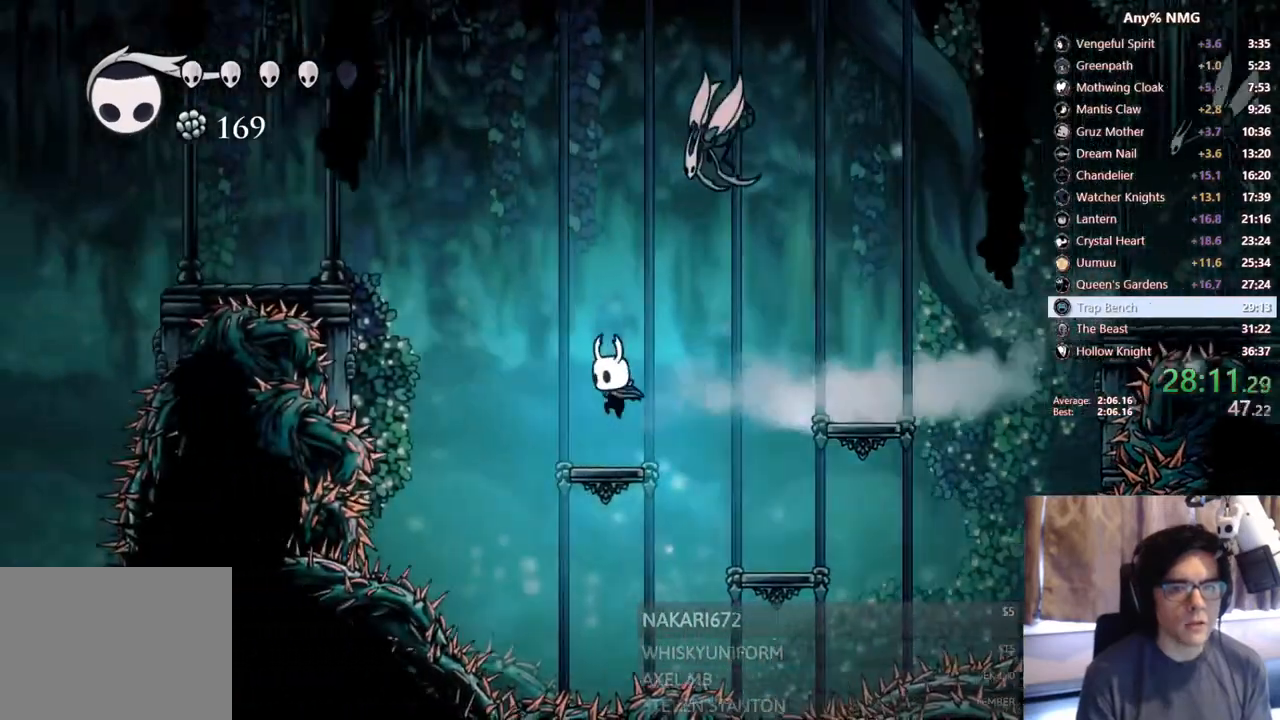
{"buttons": ["A", "DPAD_LEFT"], "left_stick": "center", "right_stick": "center", "events": [[250, "A", "down"], [250, "DPAD_LEFT", "down"]]}